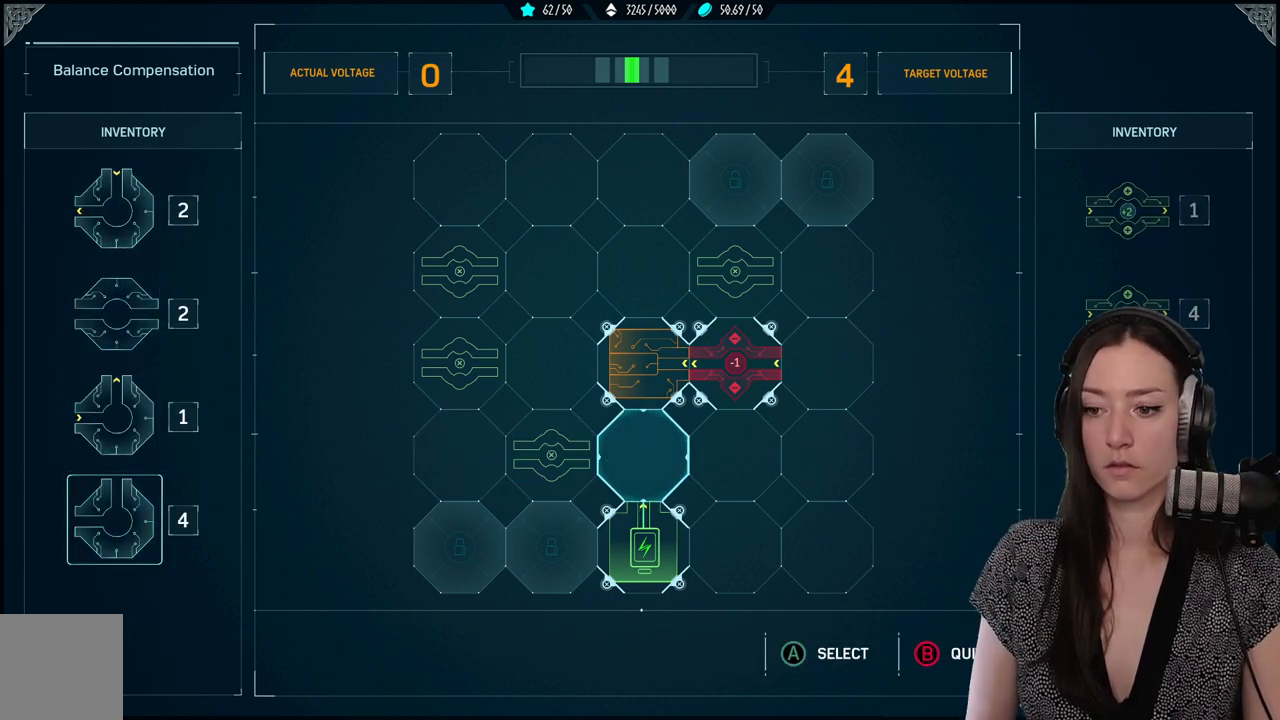
Gameplay with a controller (Xbox layout); each line is a JSON object with the inputs held at the frame after it. "events" lists button and stick changes between this image and that frame as [ms after this image, input, new state], when the widget could be followed in between.
{"buttons": [], "left_stick": "center", "right_stick": "center", "events": []}
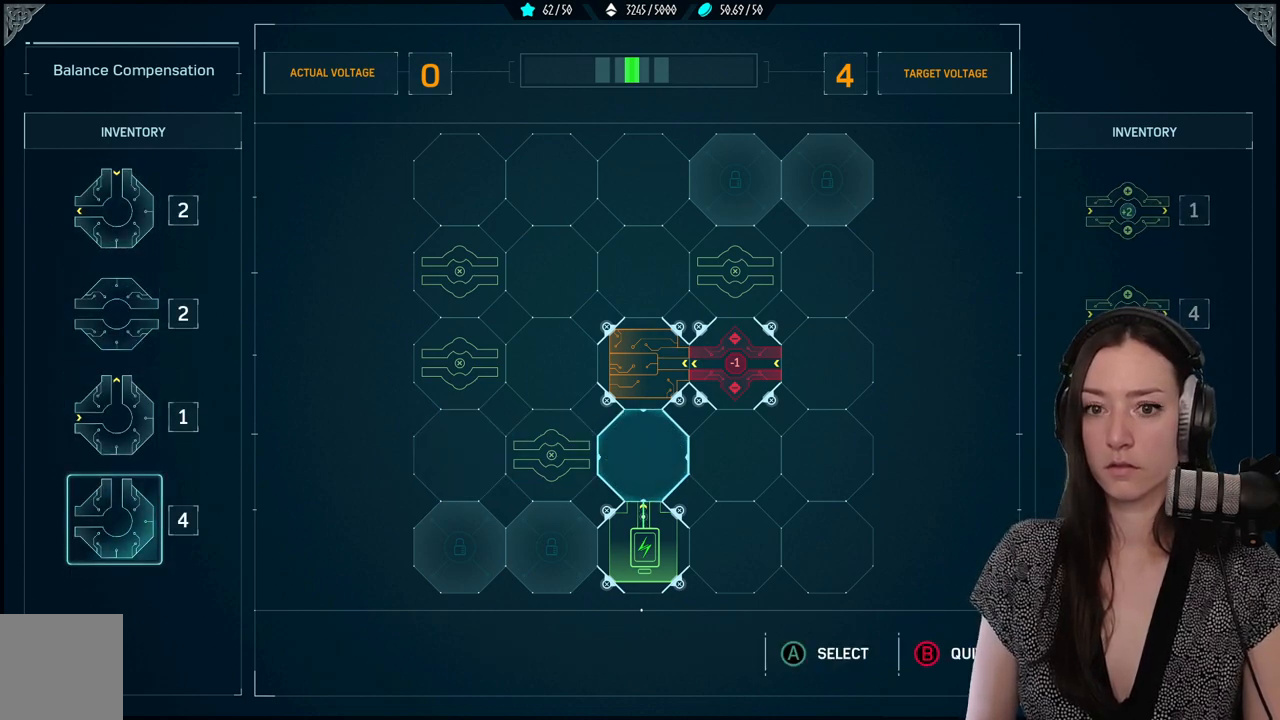
{"buttons": [], "left_stick": "center", "right_stick": "center", "events": []}
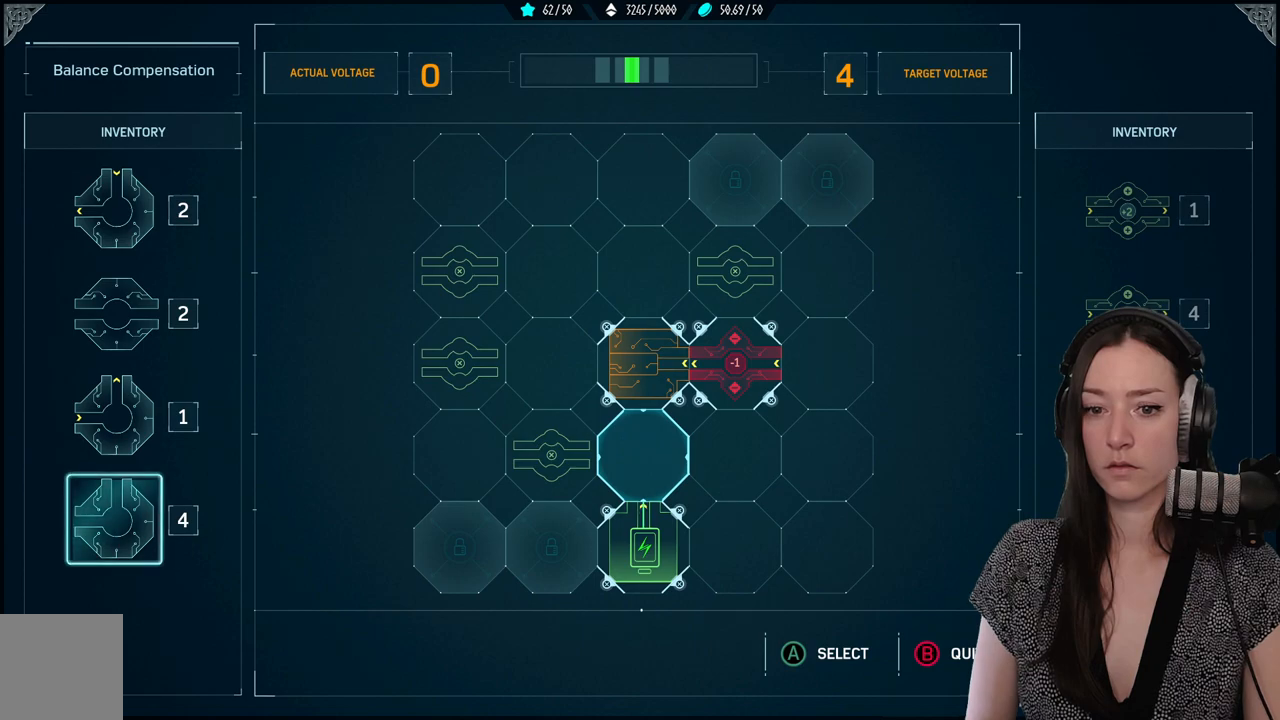
{"buttons": ["A"], "left_stick": "center", "right_stick": "center"}
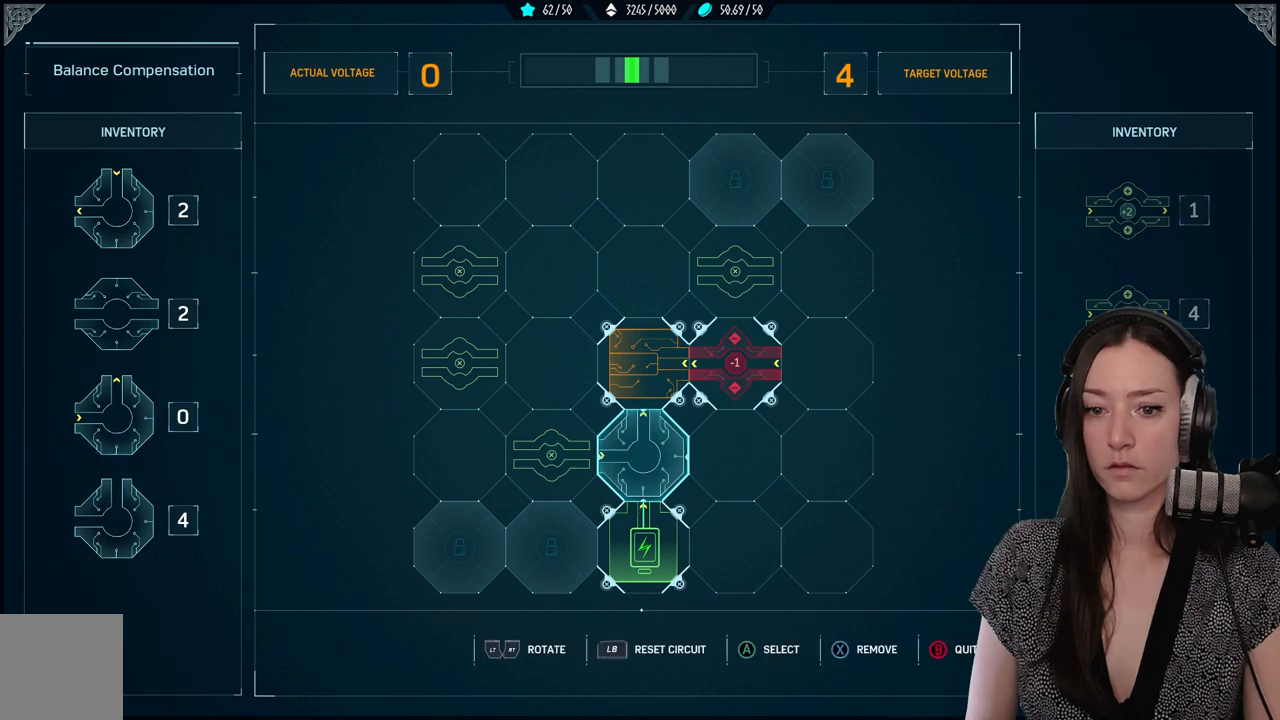
{"buttons": [], "left_stick": "center", "right_stick": "center", "events": [[50, "A", "up"]]}
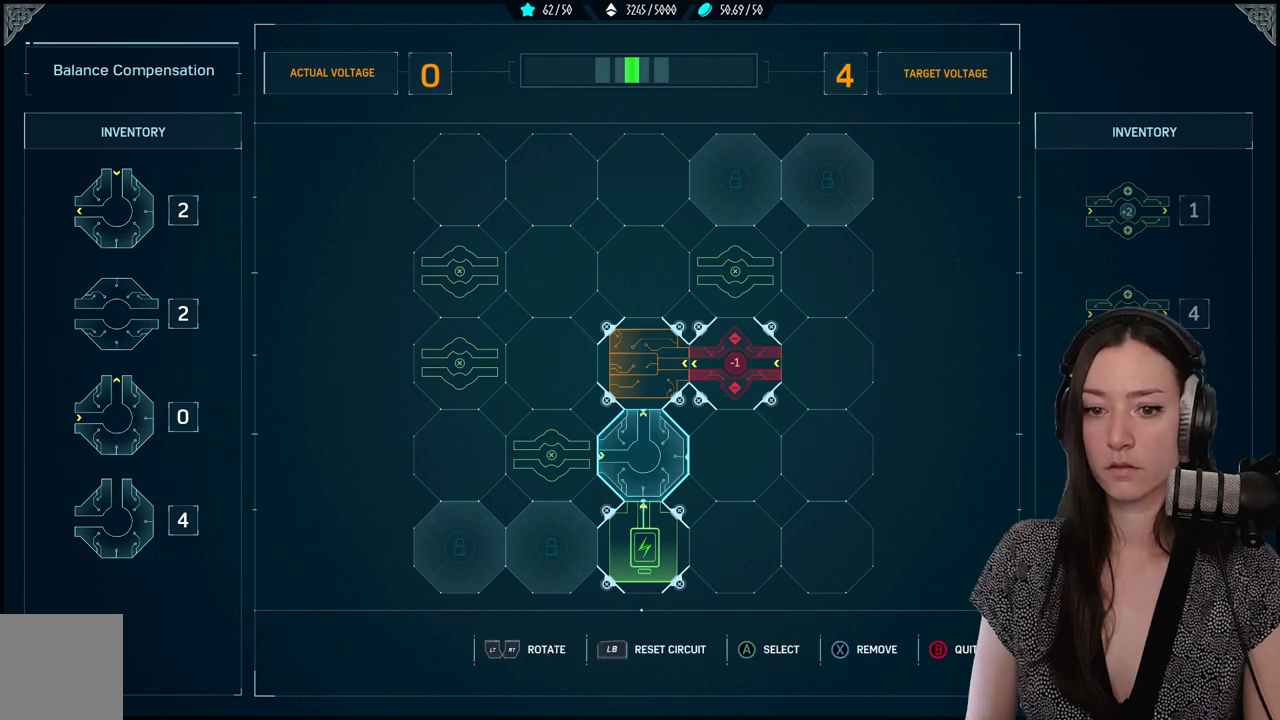
{"buttons": [], "left_stick": "center", "right_stick": "center", "events": []}
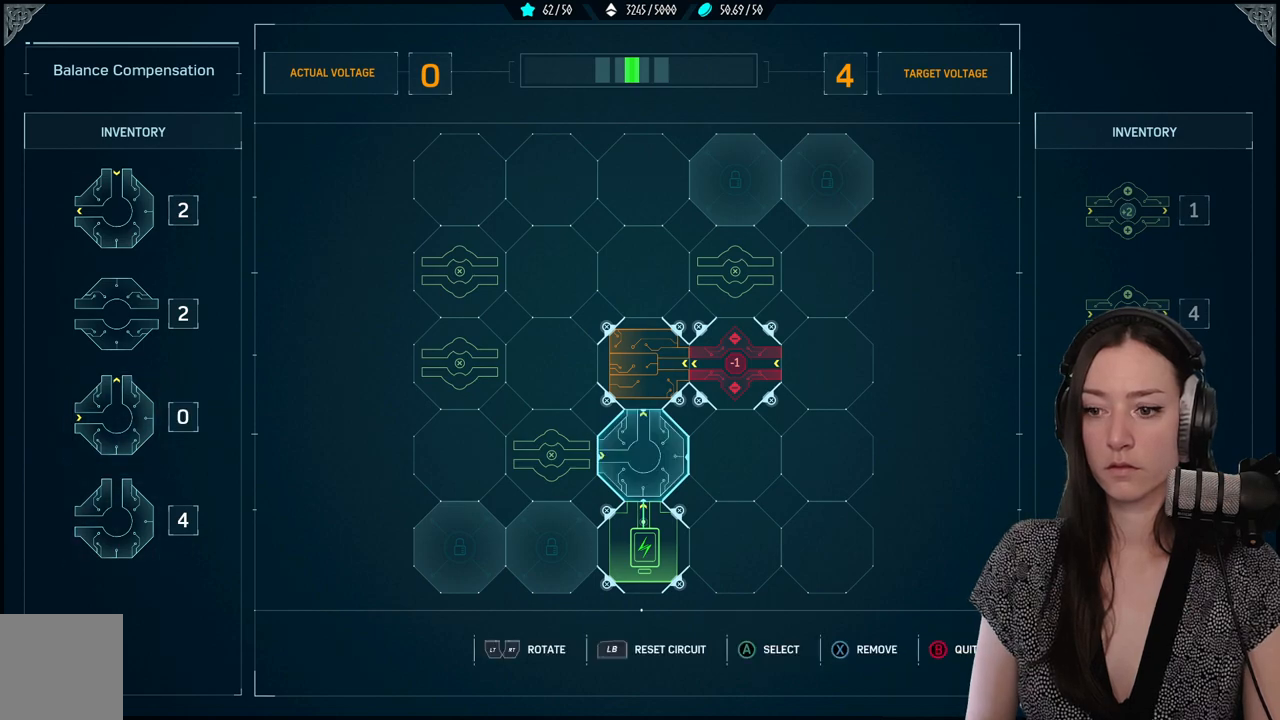
{"buttons": [], "left_stick": "center", "right_stick": "center", "events": [[317, "X", "down"], [433, "X", "up"]]}
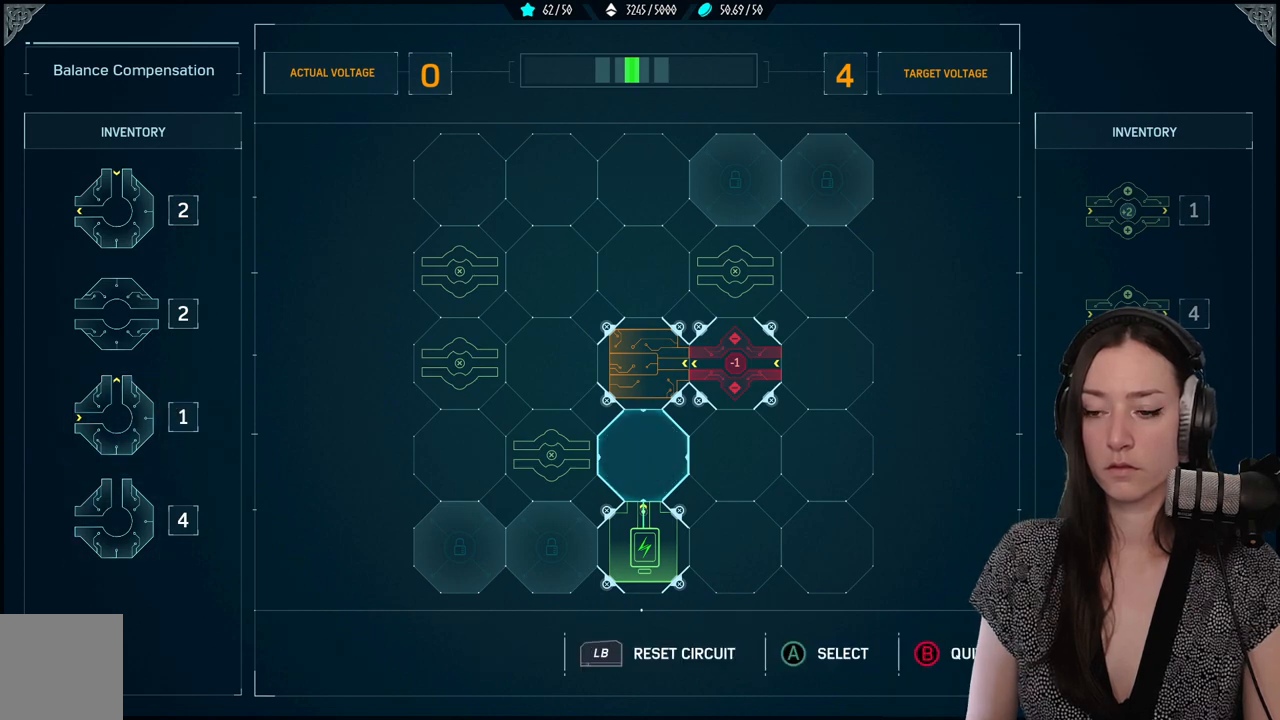
{"buttons": [], "left_stick": "center", "right_stick": "center", "events": []}
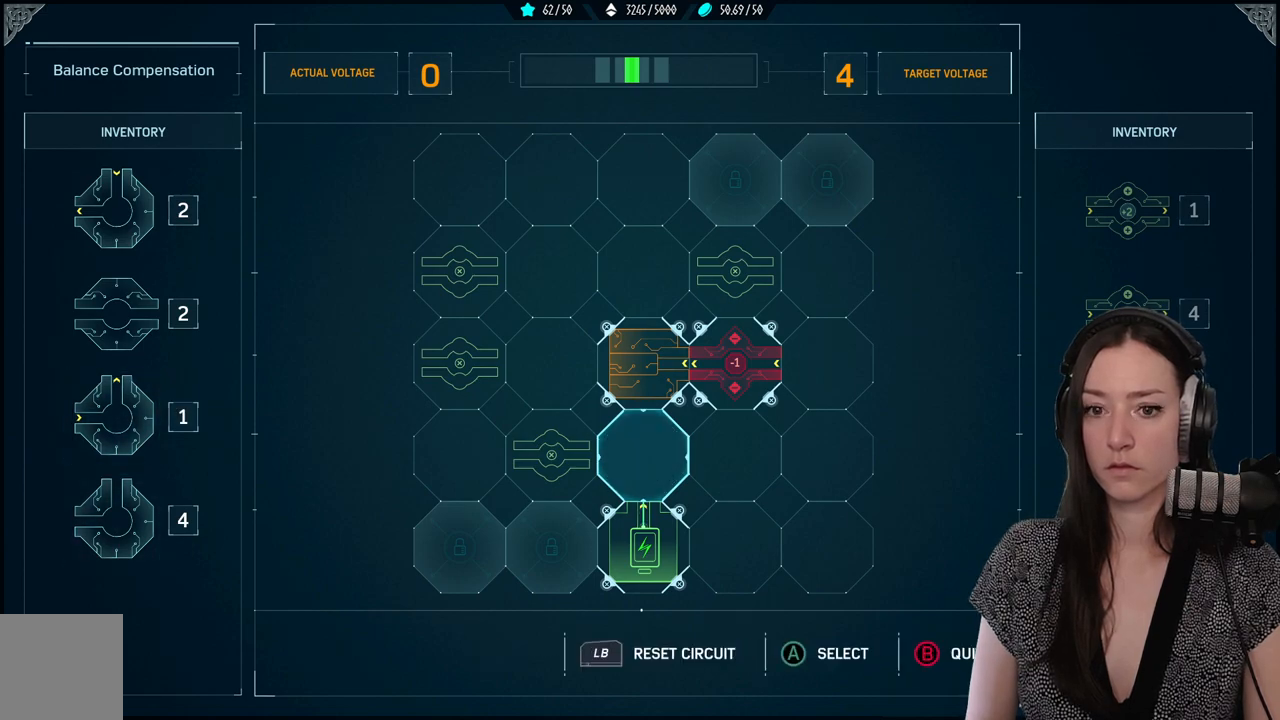
{"buttons": [], "left_stick": "center", "right_stick": "center", "events": [[117, "DPAD_UP", "down"], [250, "DPAD_UP", "up"], [383, "DPAD_UP", "down"], [467, "DPAD_UP", "up"]]}
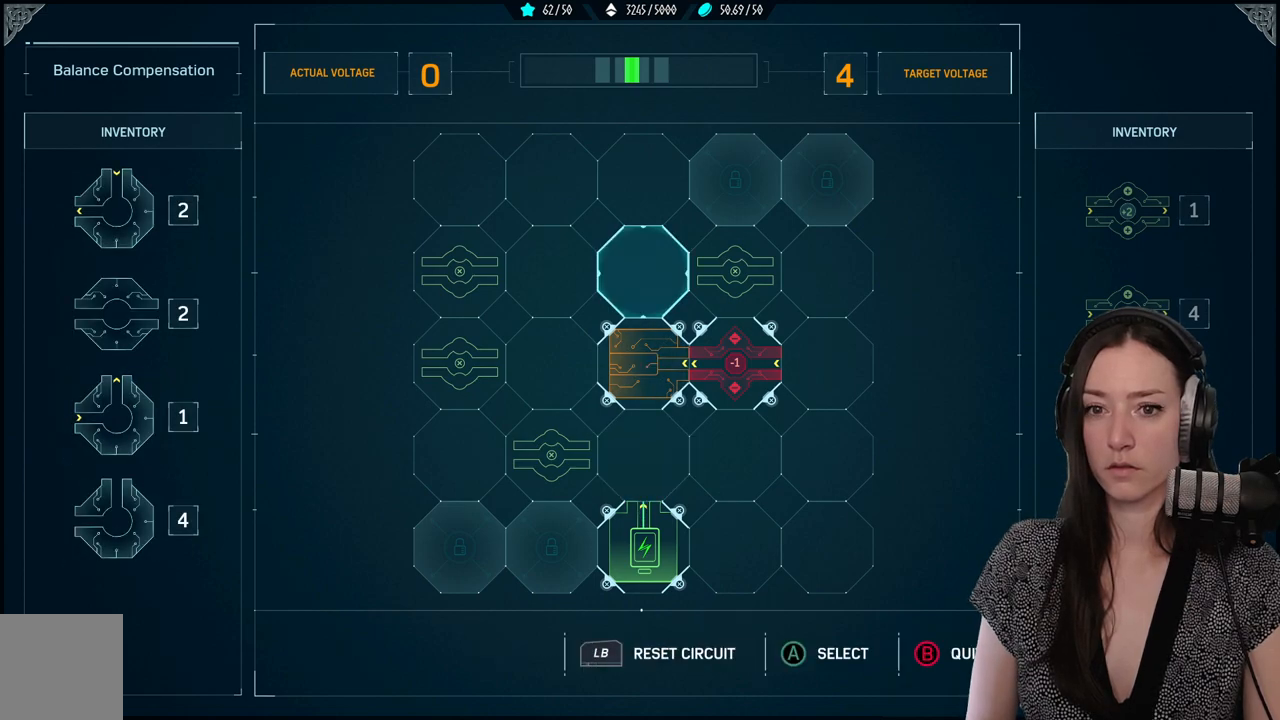
{"buttons": [], "left_stick": "center", "right_stick": "center", "events": [[367, "DPAD_DOWN", "down"], [467, "DPAD_DOWN", "up"]]}
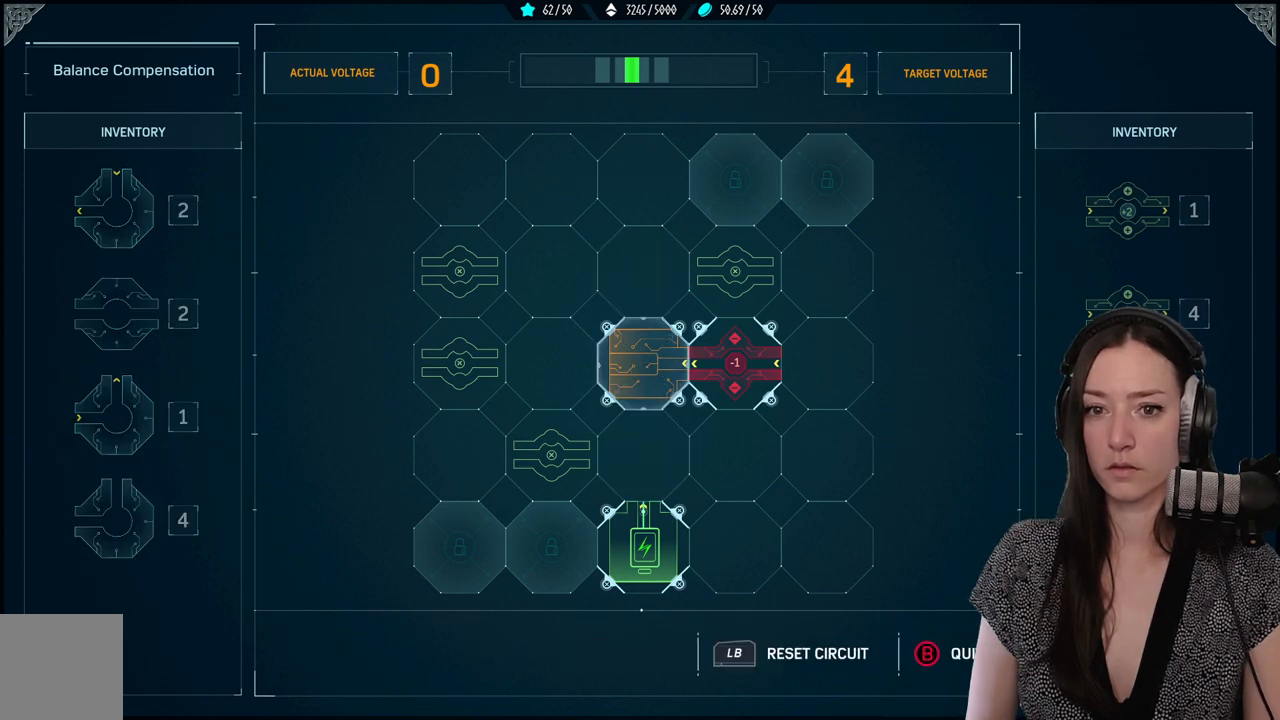
{"buttons": [], "left_stick": "center", "right_stick": "center", "events": [[200, "DPAD_LEFT", "down"], [367, "DPAD_LEFT", "up"]]}
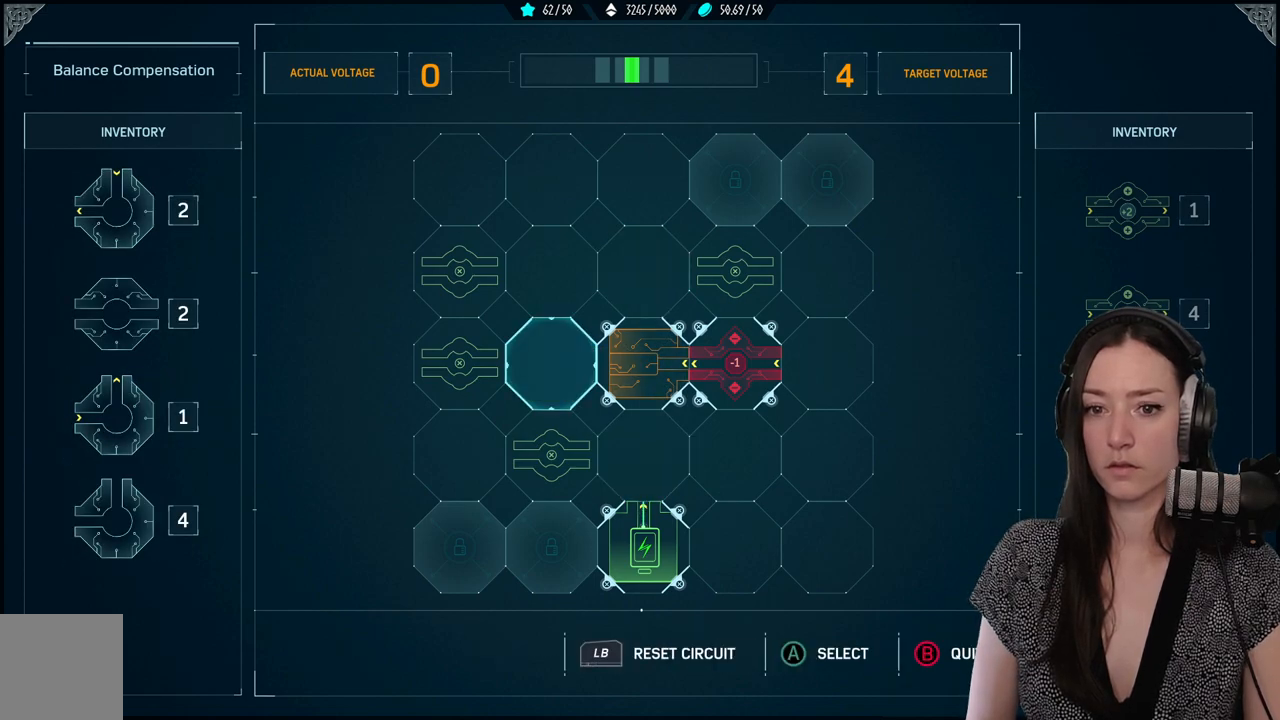
{"buttons": [], "left_stick": "center", "right_stick": "center", "events": [[117, "DPAD_LEFT", "down"], [217, "DPAD_LEFT", "up"], [417, "DPAD_DOWN", "down"], [483, "DPAD_DOWN", "up"]]}
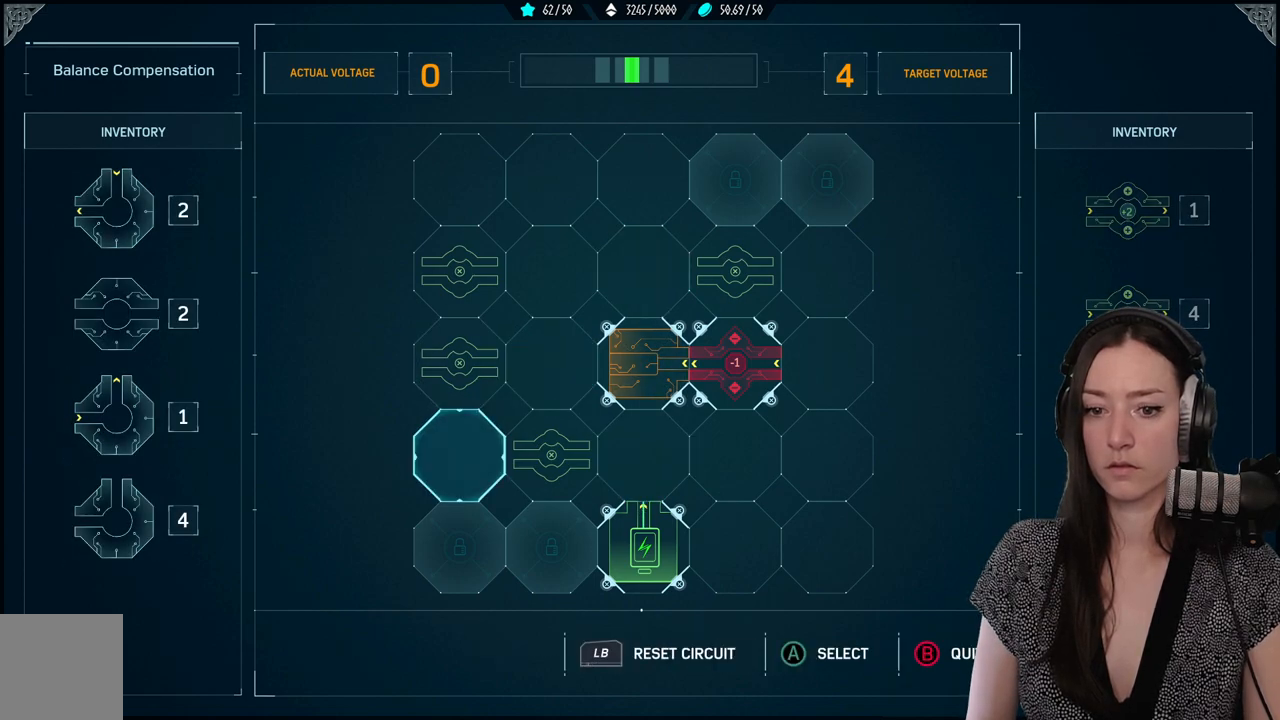
{"buttons": ["DPAD_RIGHT"], "left_stick": "center", "right_stick": "center", "events": [[283, "DPAD_RIGHT", "down"], [367, "DPAD_RIGHT", "up"], [467, "DPAD_RIGHT", "down"]]}
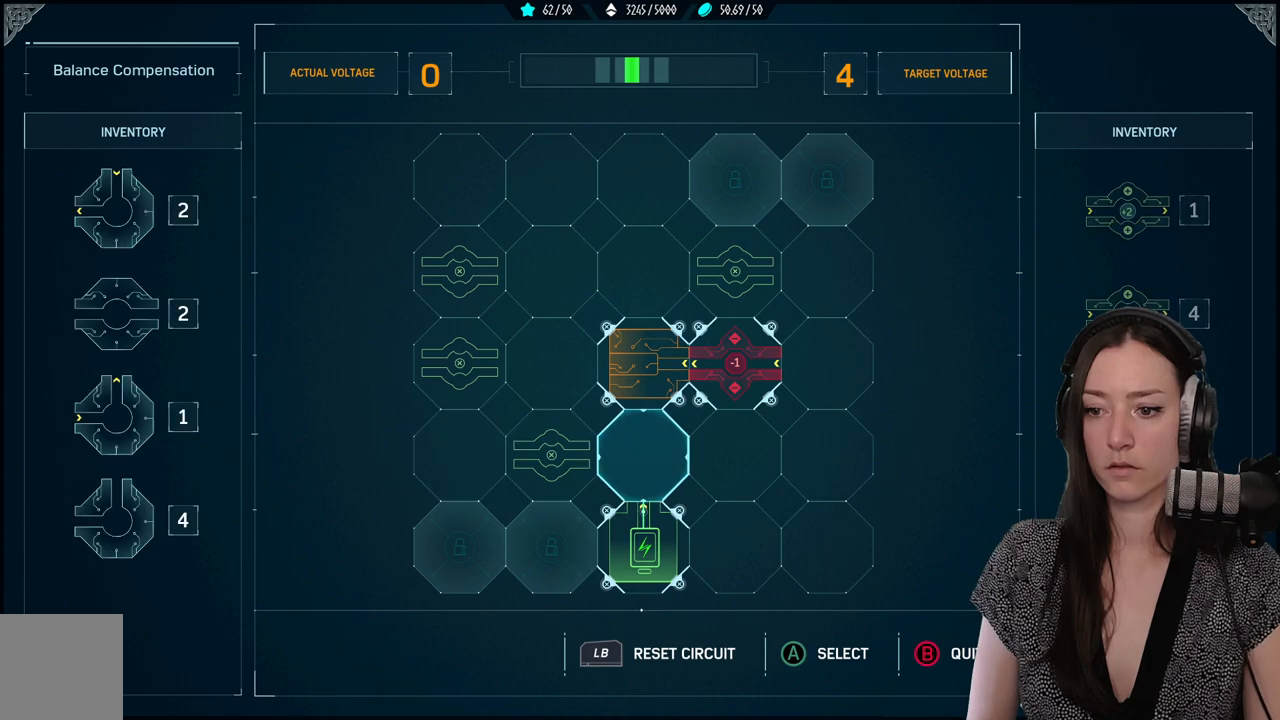
{"buttons": [], "left_stick": "center", "right_stick": "center", "events": [[17, "DPAD_RIGHT", "up"], [250, "A", "down"], [417, "A", "up"]]}
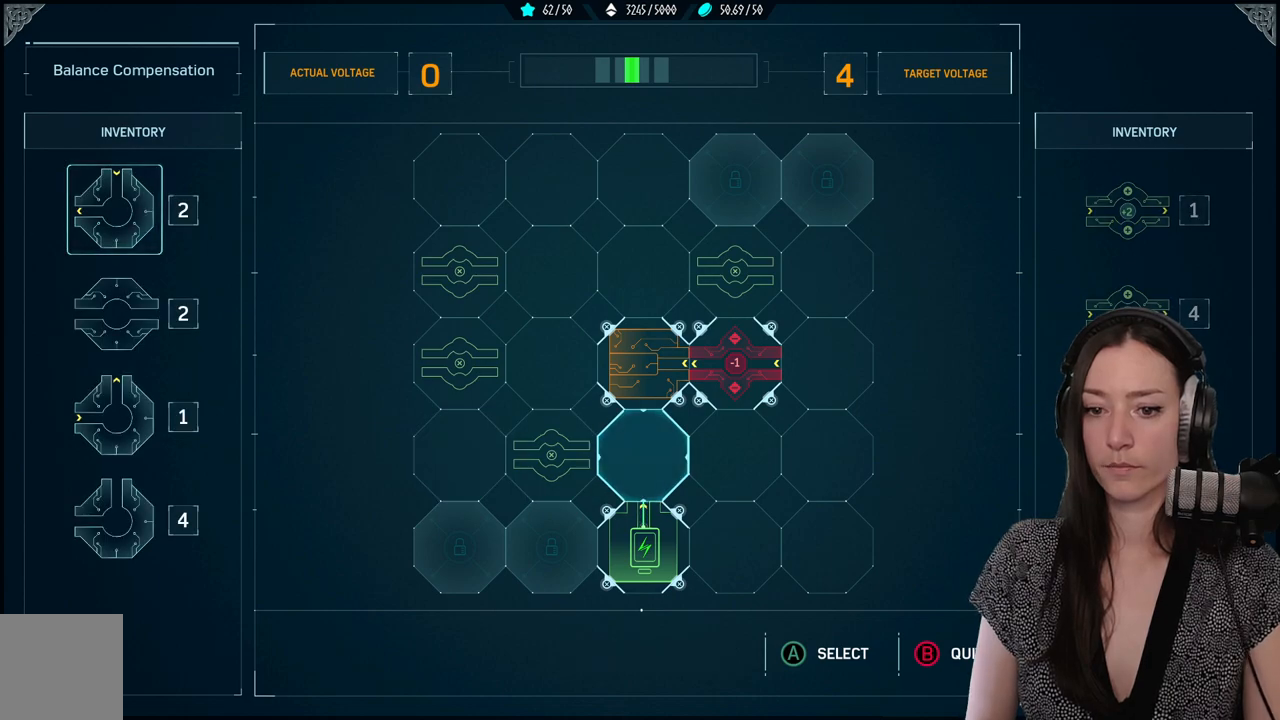
{"buttons": [], "left_stick": "center", "right_stick": "center", "events": [[50, "DPAD_DOWN", "down"], [133, "DPAD_DOWN", "up"], [167, "DPAD_DOWN", "down"], [283, "DPAD_DOWN", "up"], [350, "DPAD_DOWN", "down"], [450, "DPAD_DOWN", "up"]]}
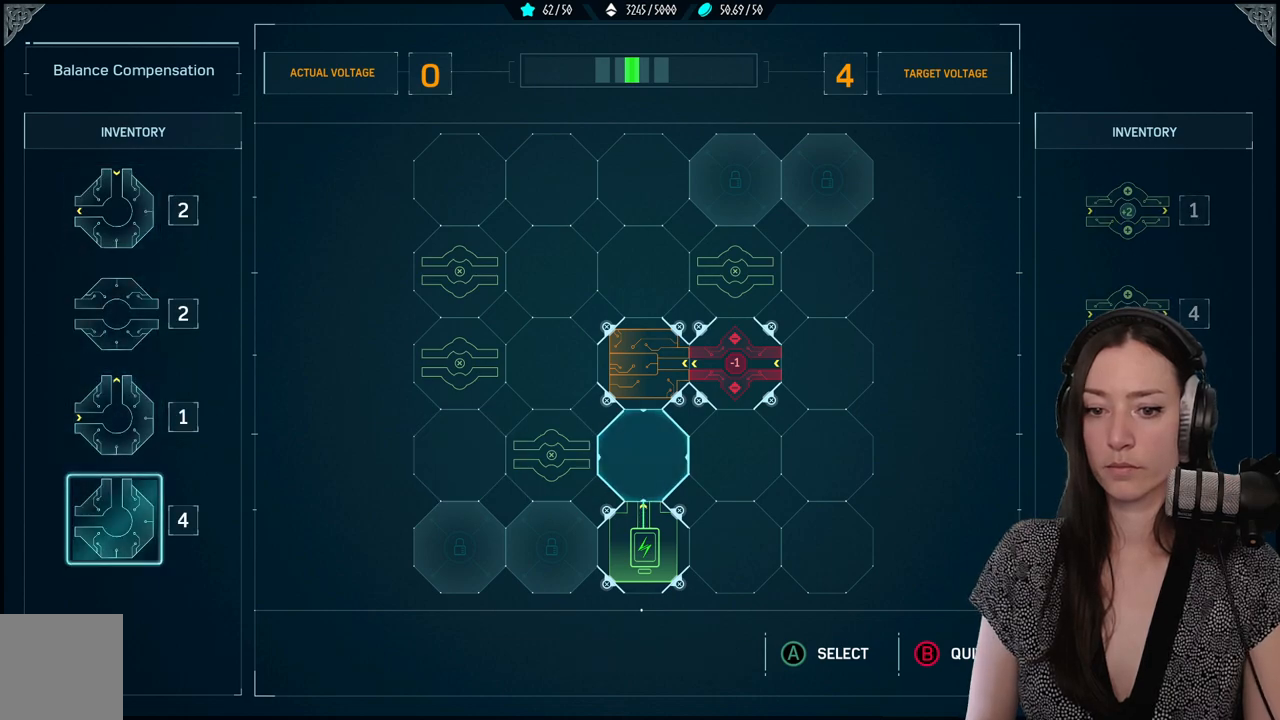
{"buttons": [], "left_stick": "center", "right_stick": "center", "events": [[33, "A", "down"], [183, "A", "up"]]}
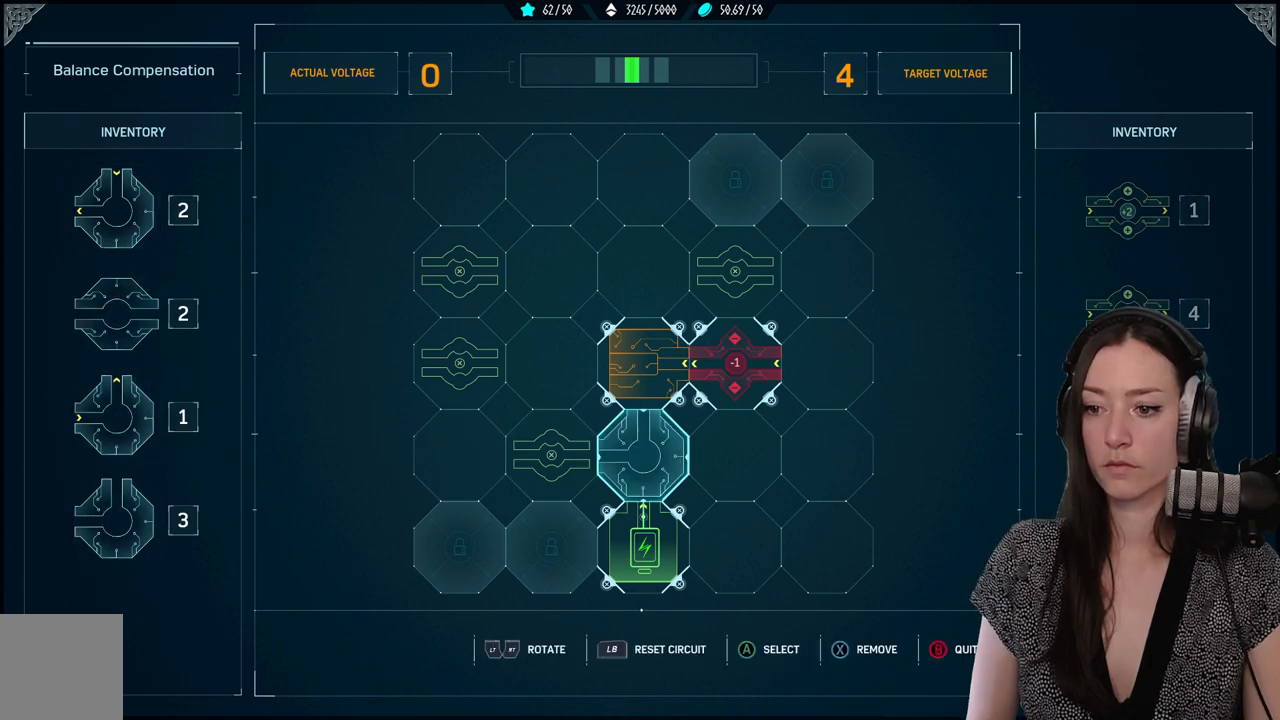
{"buttons": [], "left_stick": "center", "right_stick": "center", "events": [[200, "L2", "down"], [350, "L2", "up"]]}
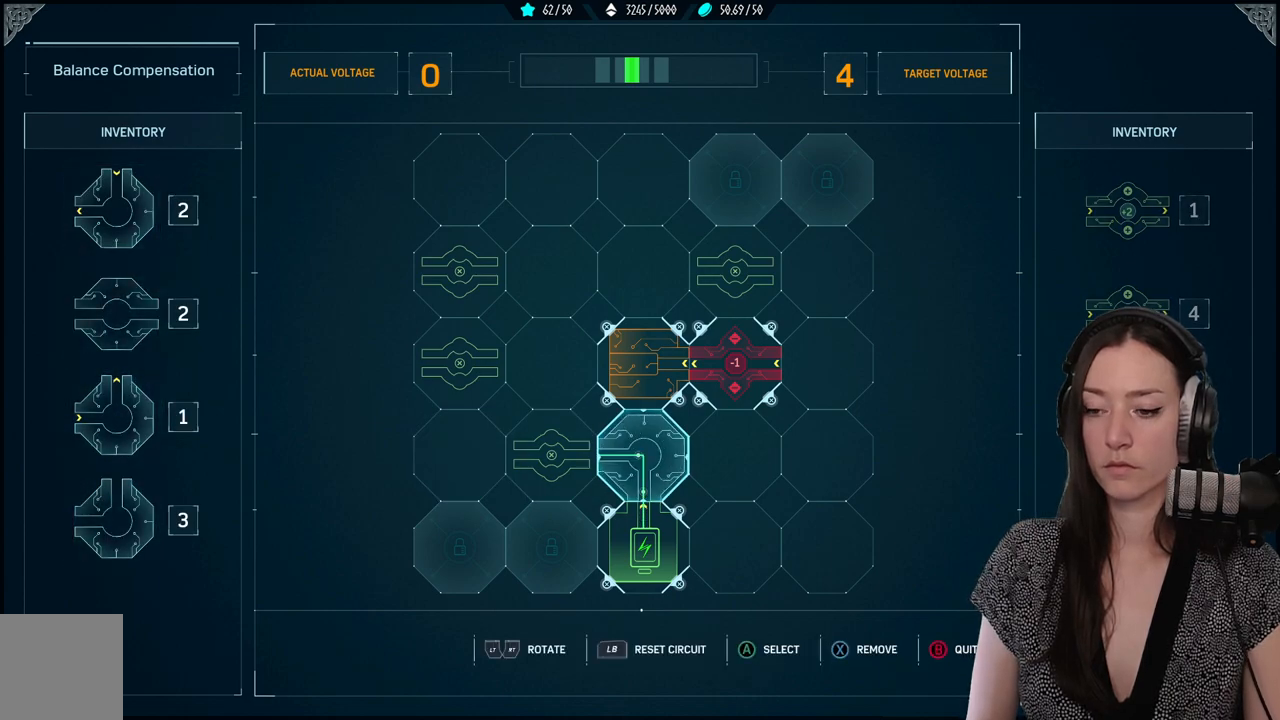
{"buttons": [], "left_stick": "center", "right_stick": "center", "events": []}
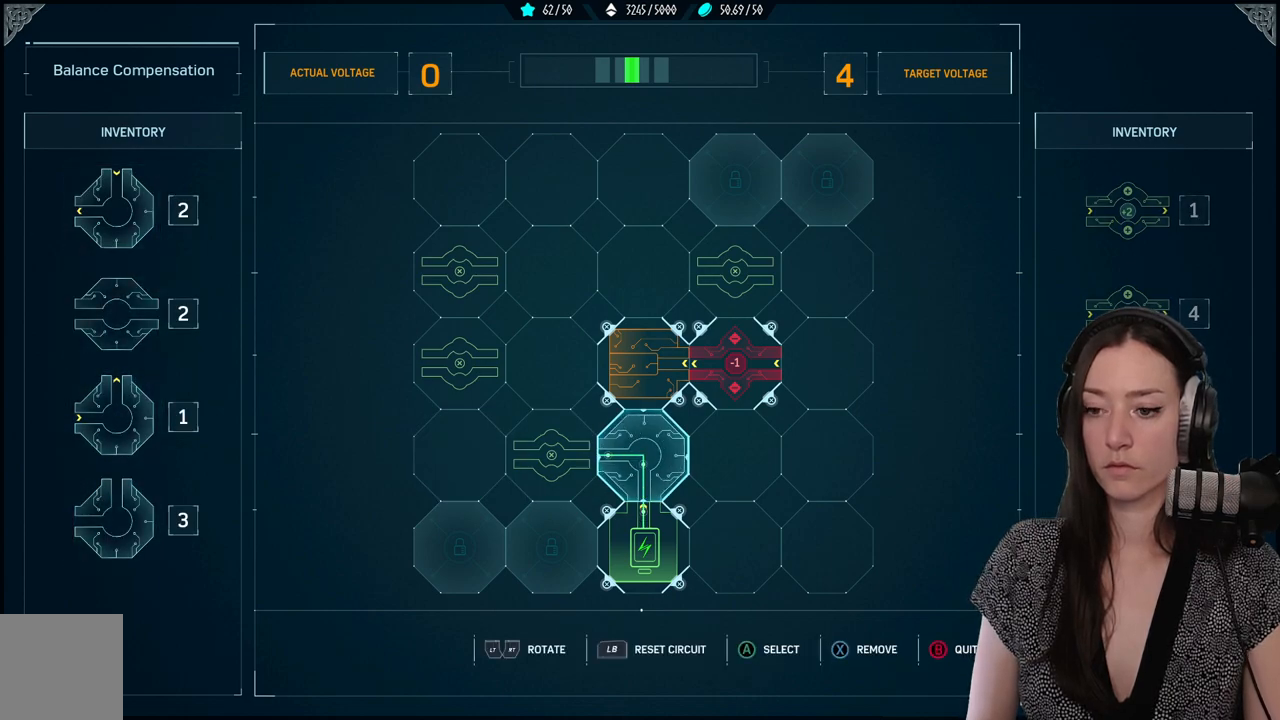
{"buttons": [], "left_stick": "center", "right_stick": "center", "events": [[167, "R2", "down"], [350, "R2", "up"]]}
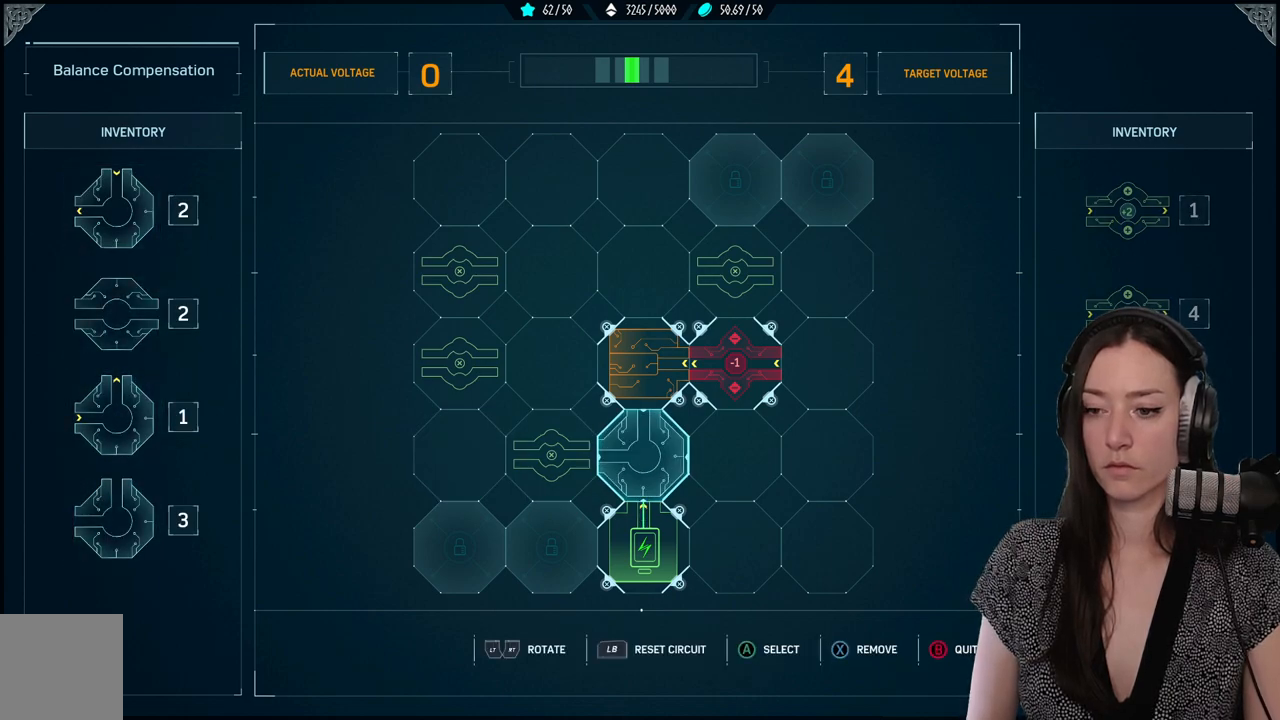
{"buttons": [], "left_stick": "center", "right_stick": "center", "events": [[300, "R2", "down"], [483, "R2", "up"]]}
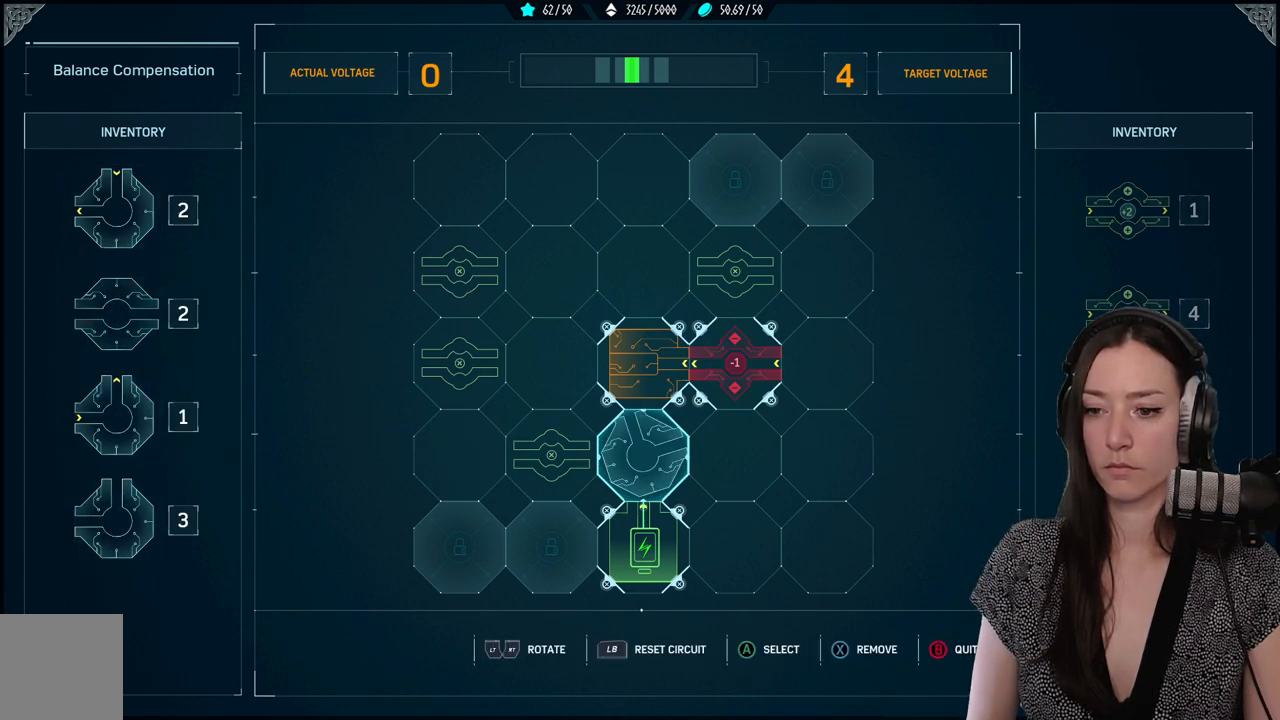
{"buttons": [], "left_stick": "center", "right_stick": "center", "events": [[250, "R2", "down"], [450, "R2", "up"]]}
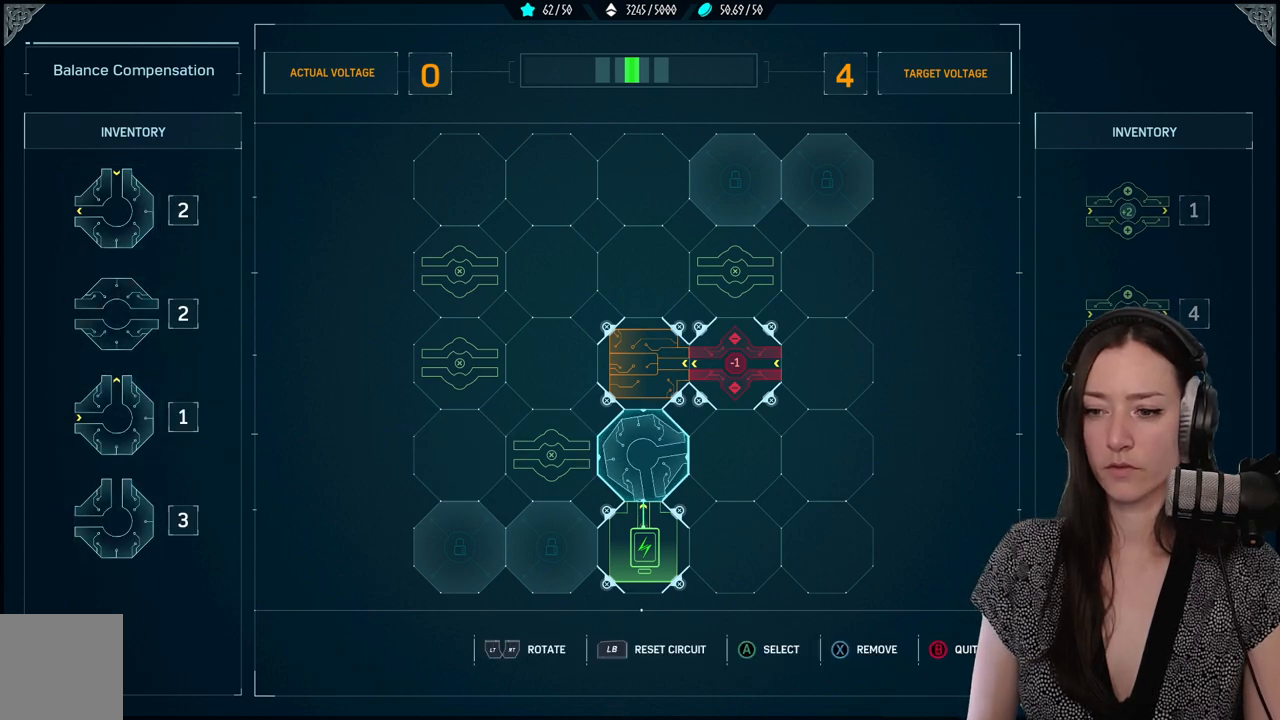
{"buttons": [], "left_stick": "center", "right_stick": "center", "events": []}
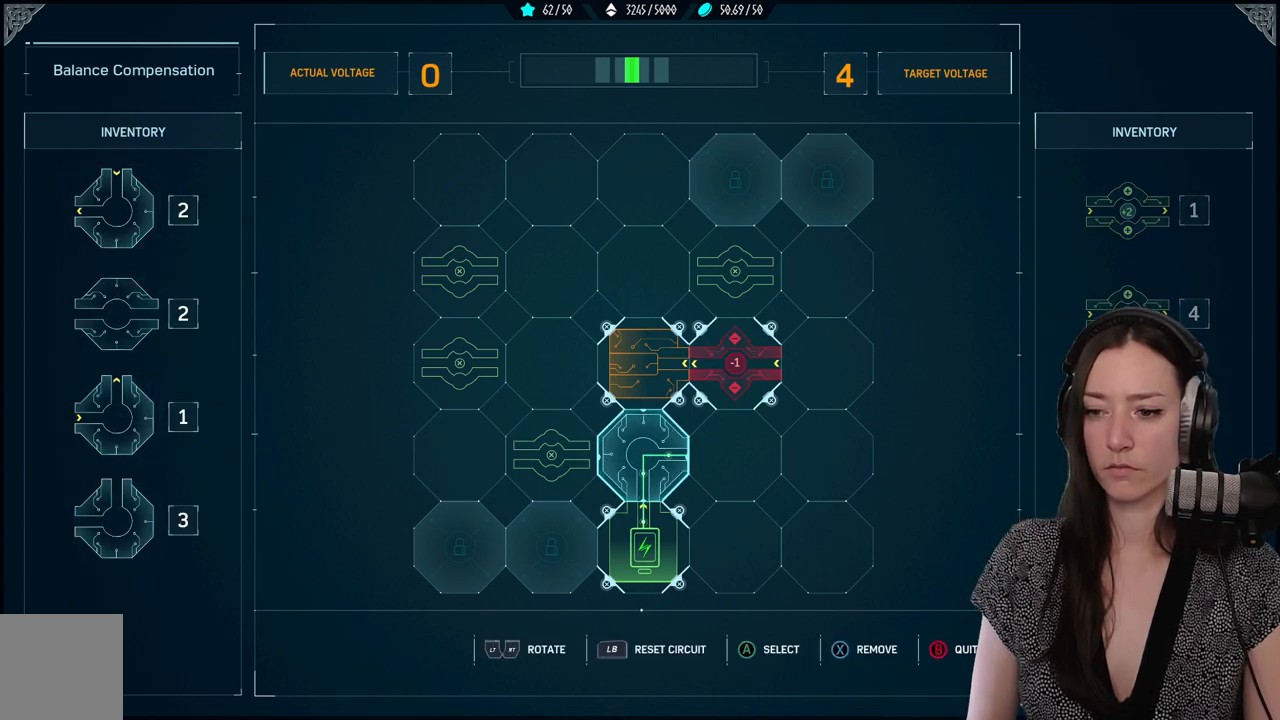
{"buttons": ["L2"], "left_stick": "center", "right_stick": "center", "events": [[500, "L2", "down"]]}
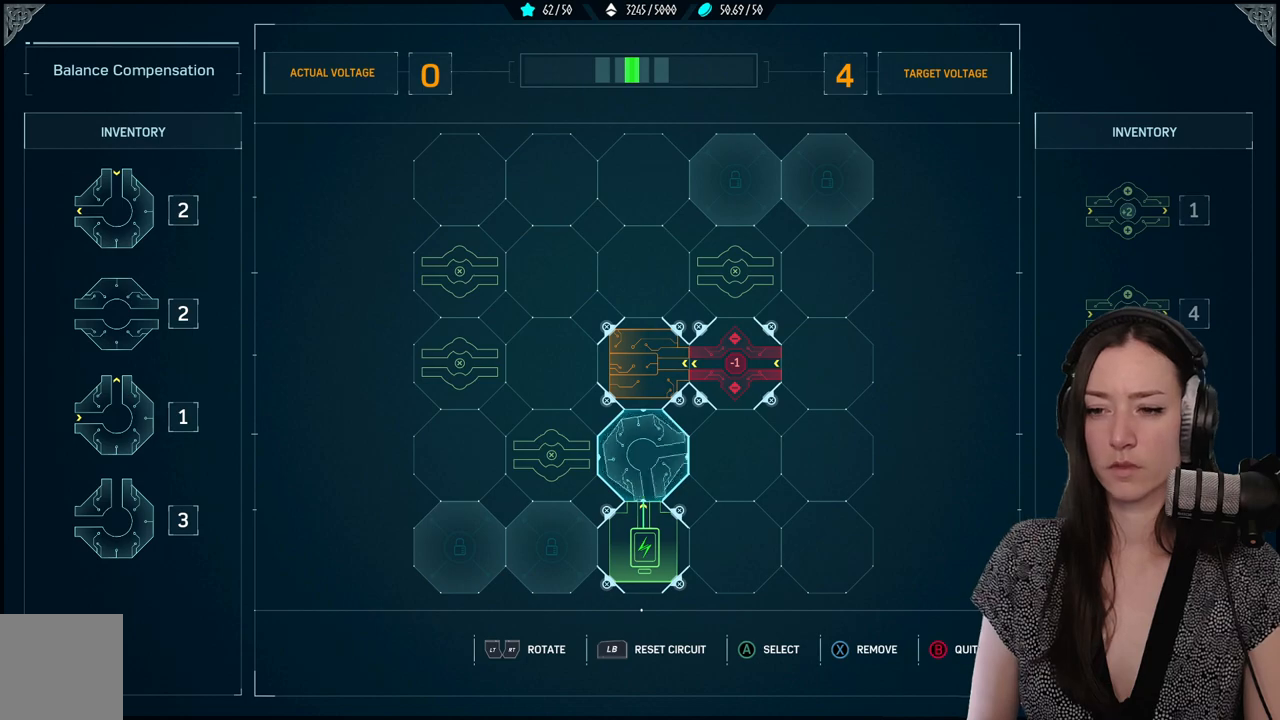
{"buttons": [], "left_stick": "center", "right_stick": "center", "events": [[167, "L2", "up"]]}
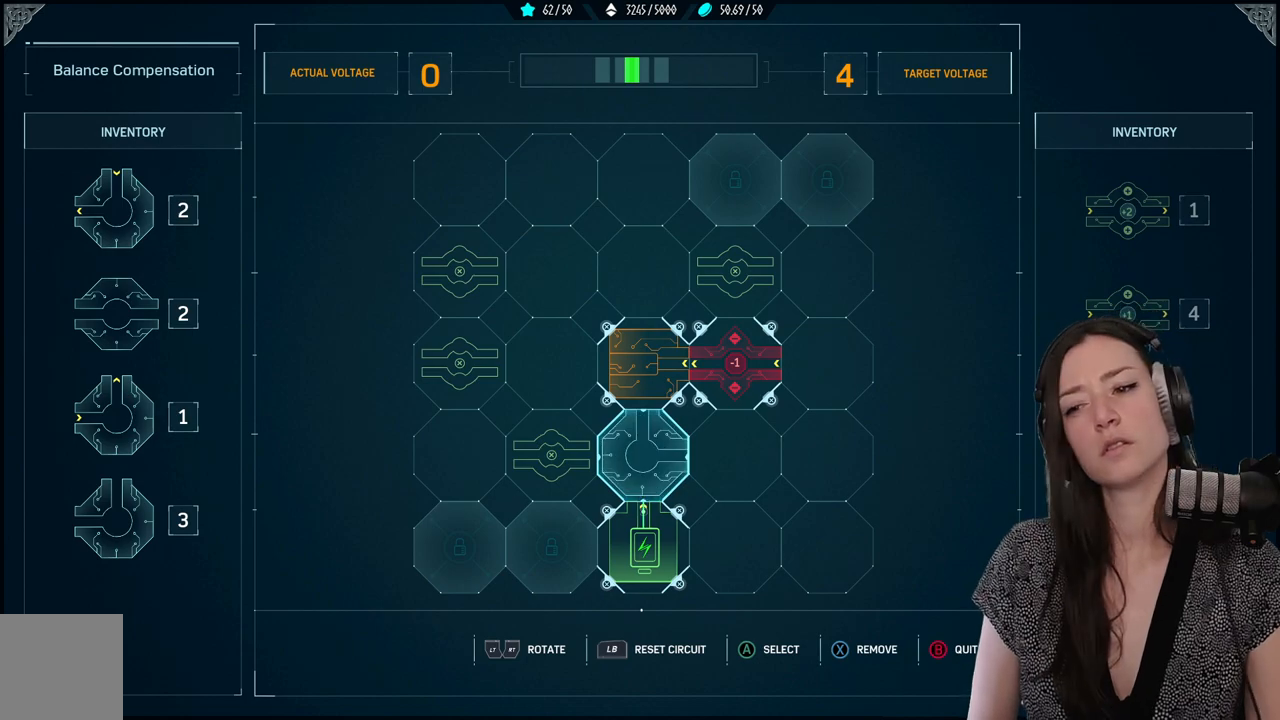
{"buttons": ["R2"], "left_stick": "center", "right_stick": "center", "events": [[333, "R2", "down"]]}
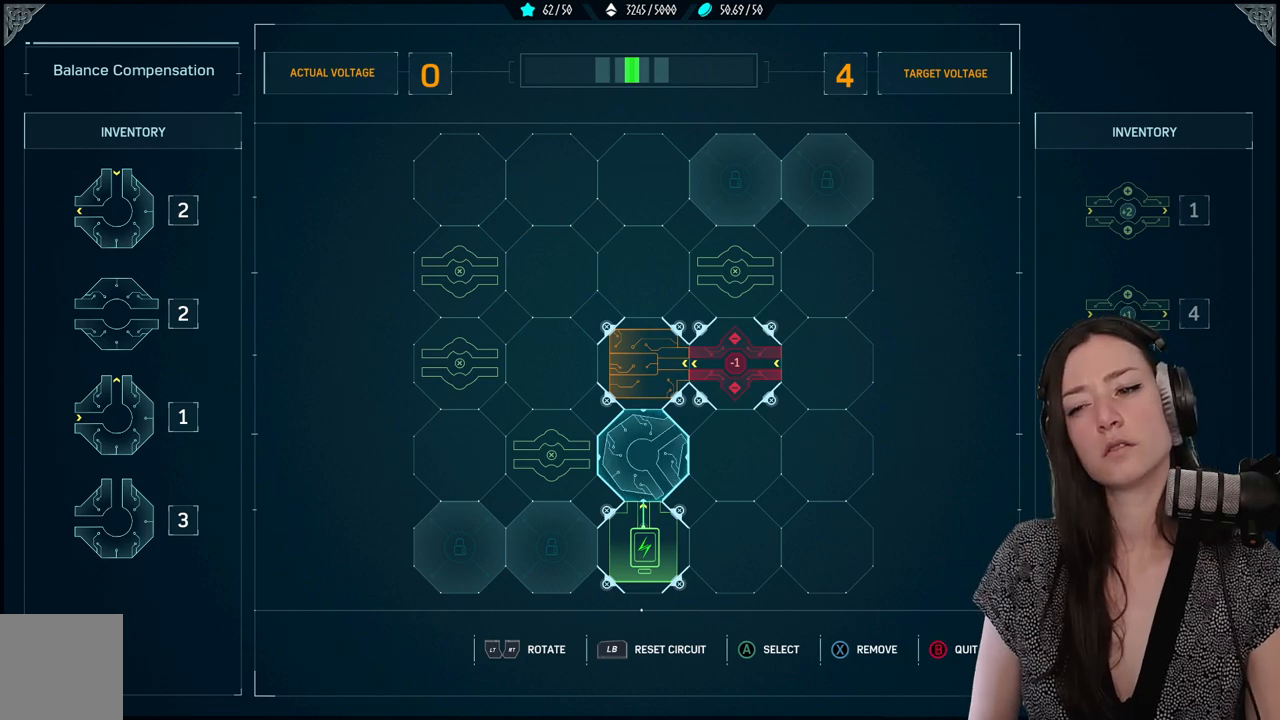
{"buttons": [], "left_stick": "center", "right_stick": "center", "events": [[50, "R2", "up"]]}
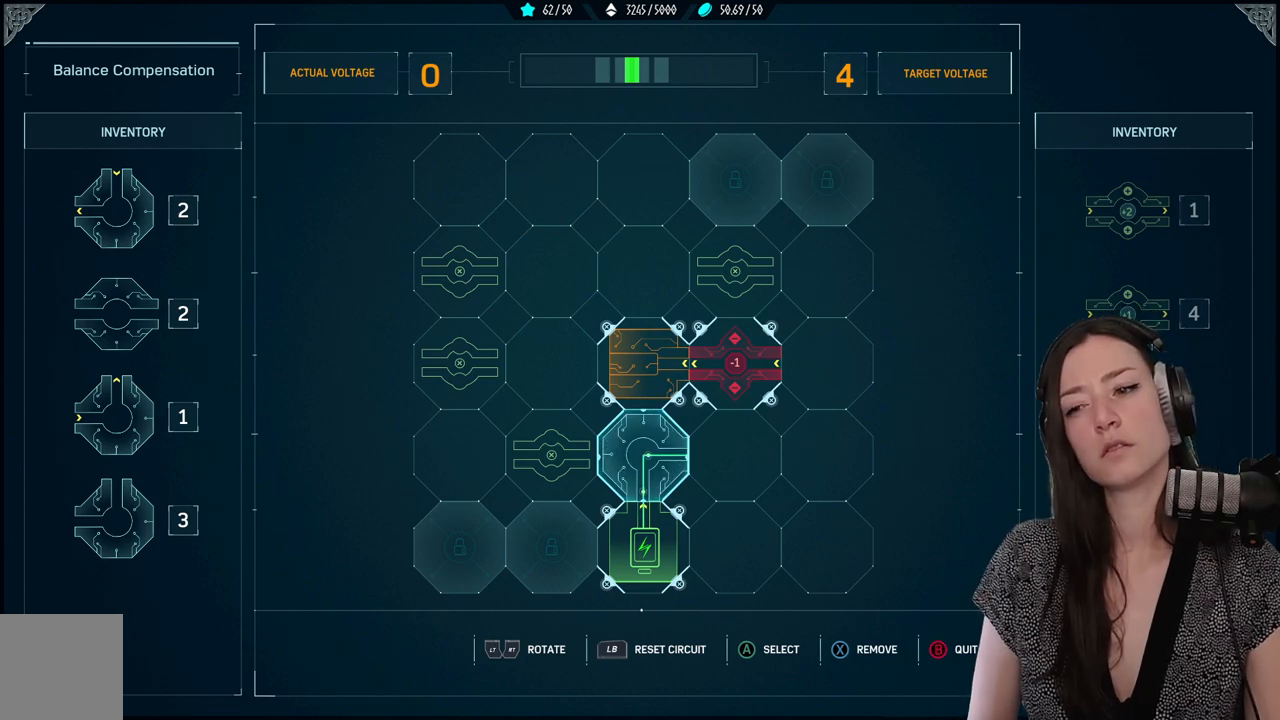
{"buttons": [], "left_stick": "center", "right_stick": "center", "events": []}